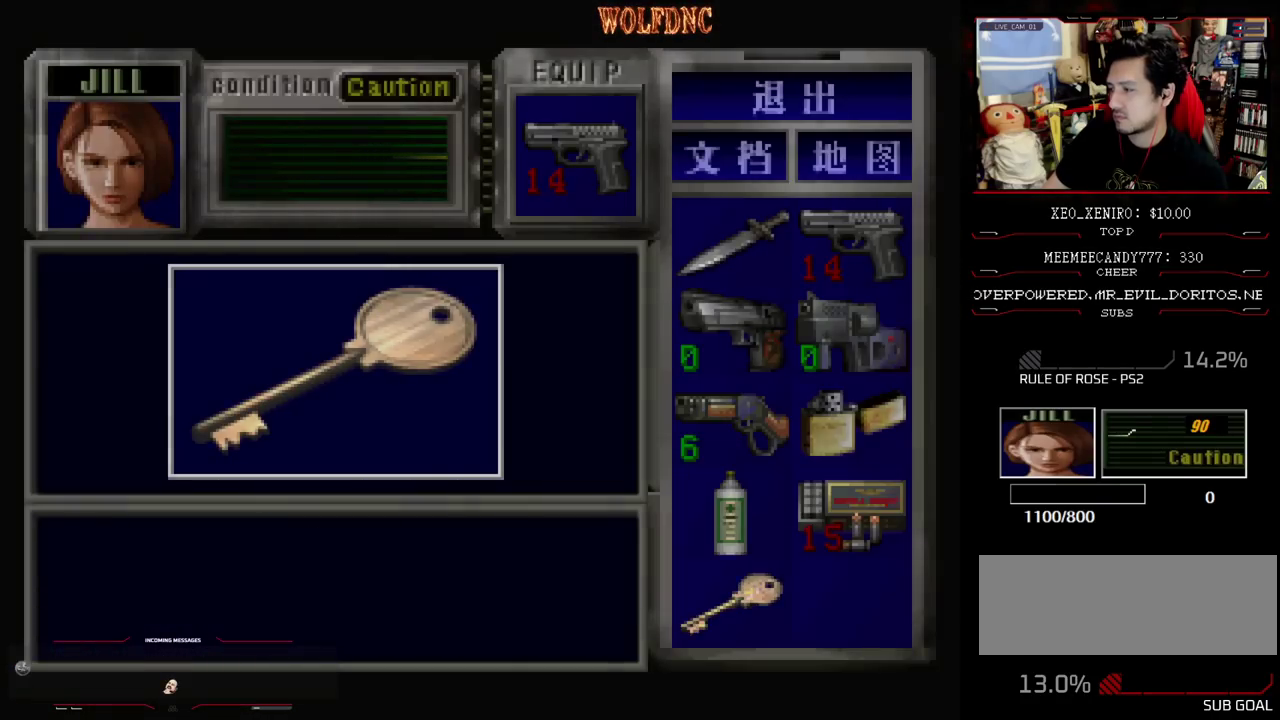
Gameplay with a controller (PlayStation layout); each line is a JSON object with the inputs held at the frame after it. "events" lists button and stick changes between this image and that frame as [ms after this image, input, new state], when the widget could be followed in between. Not read: L3 R3 other_buttons.
{"buttons": [], "events": [[50, "CROSS", "down"], [133, "CROSS", "up"], [133, "SQUARE", "up"], [183, "DPAD_DOWN", "down"], [283, "SQUARE", "down"], [367, "DPAD_DOWN", "up"], [367, "SQUARE", "up"]]}
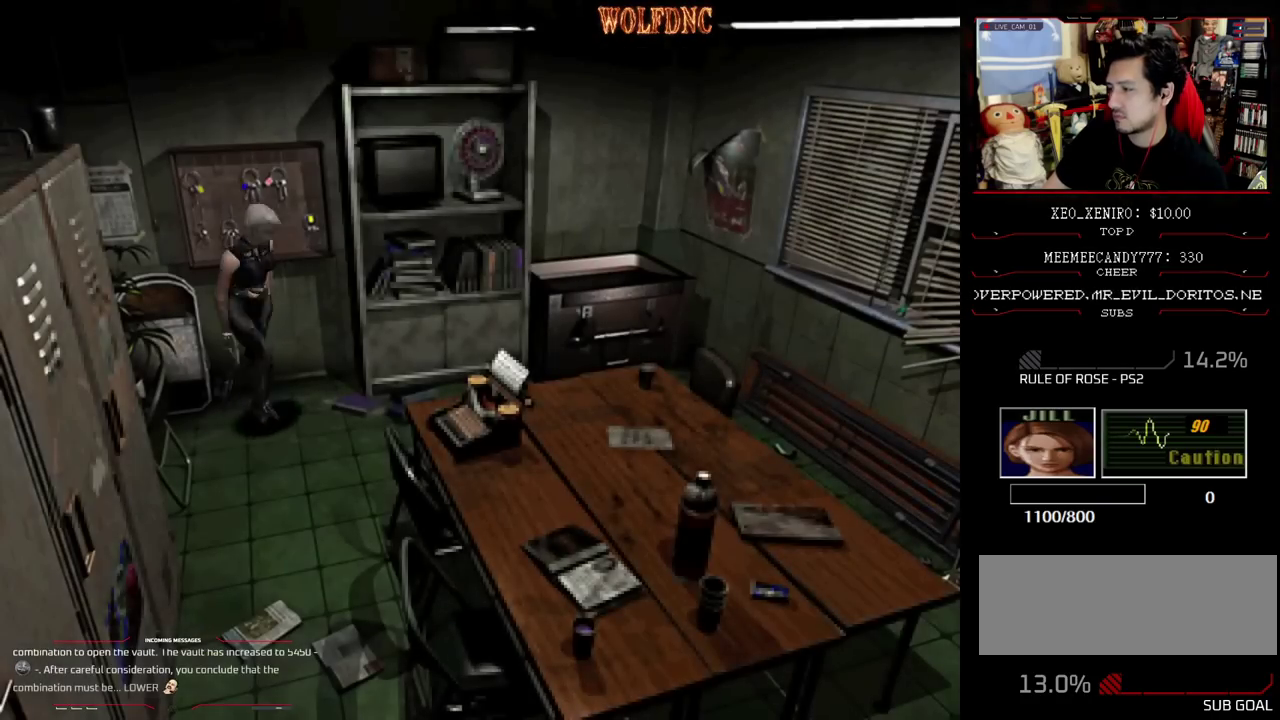
{"buttons": ["SQUARE", "DPAD_UP"], "events": [[17, "DPAD_UP", "down"], [17, "SQUARE", "down"]]}
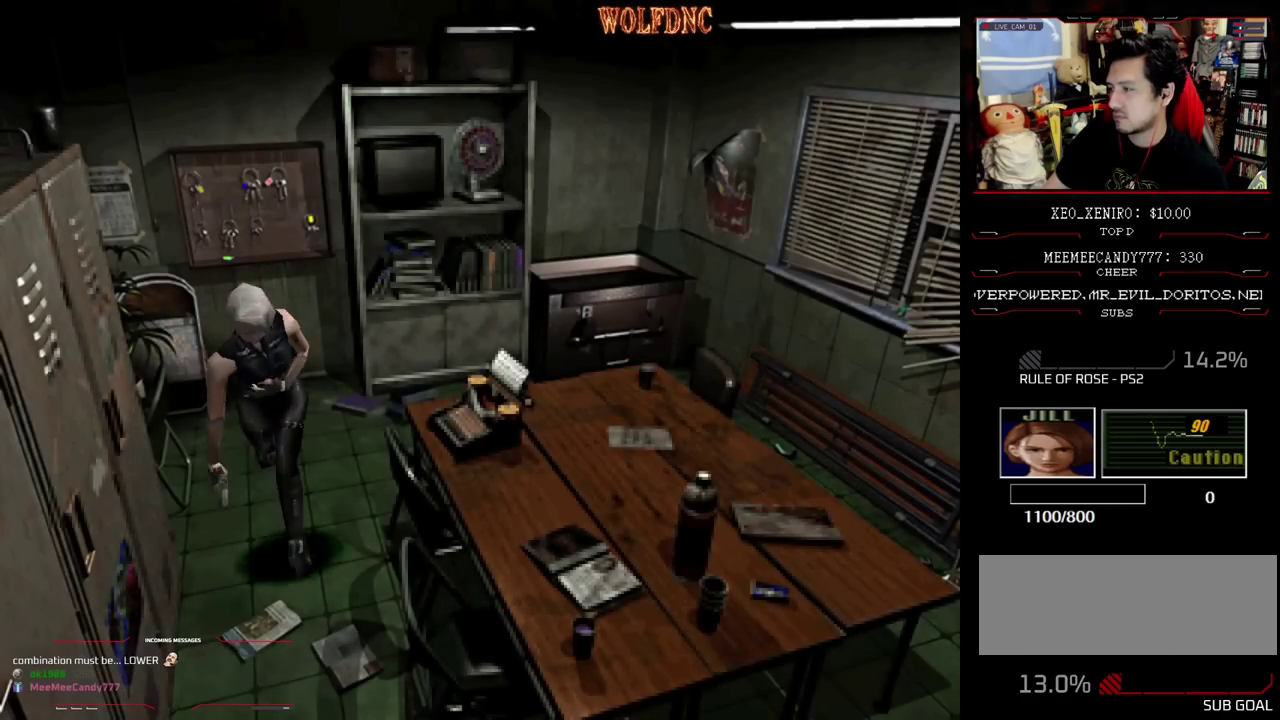
{"buttons": ["SQUARE", "DPAD_UP", "DPAD_LEFT"], "events": [[167, "DPAD_LEFT", "down"], [317, "DPAD_LEFT", "up"], [400, "DPAD_LEFT", "down"]]}
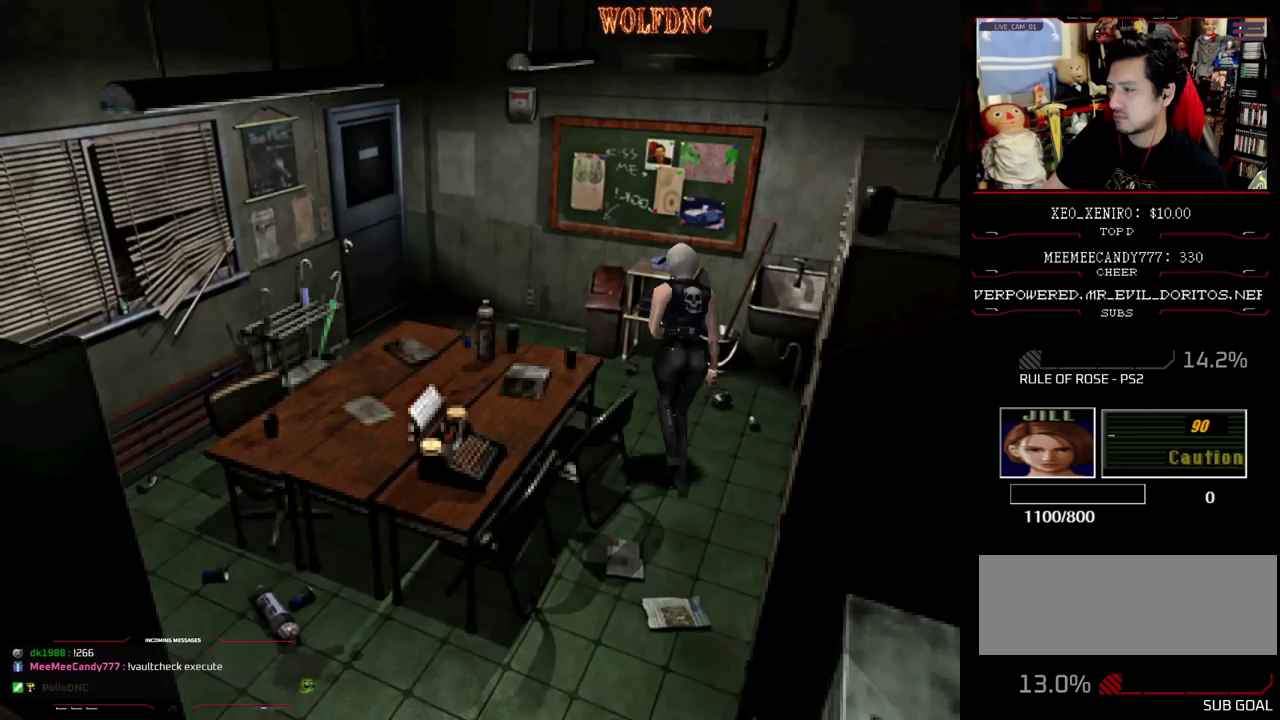
{"buttons": ["SQUARE", "DPAD_UP"], "events": [[317, "DPAD_LEFT", "up"]]}
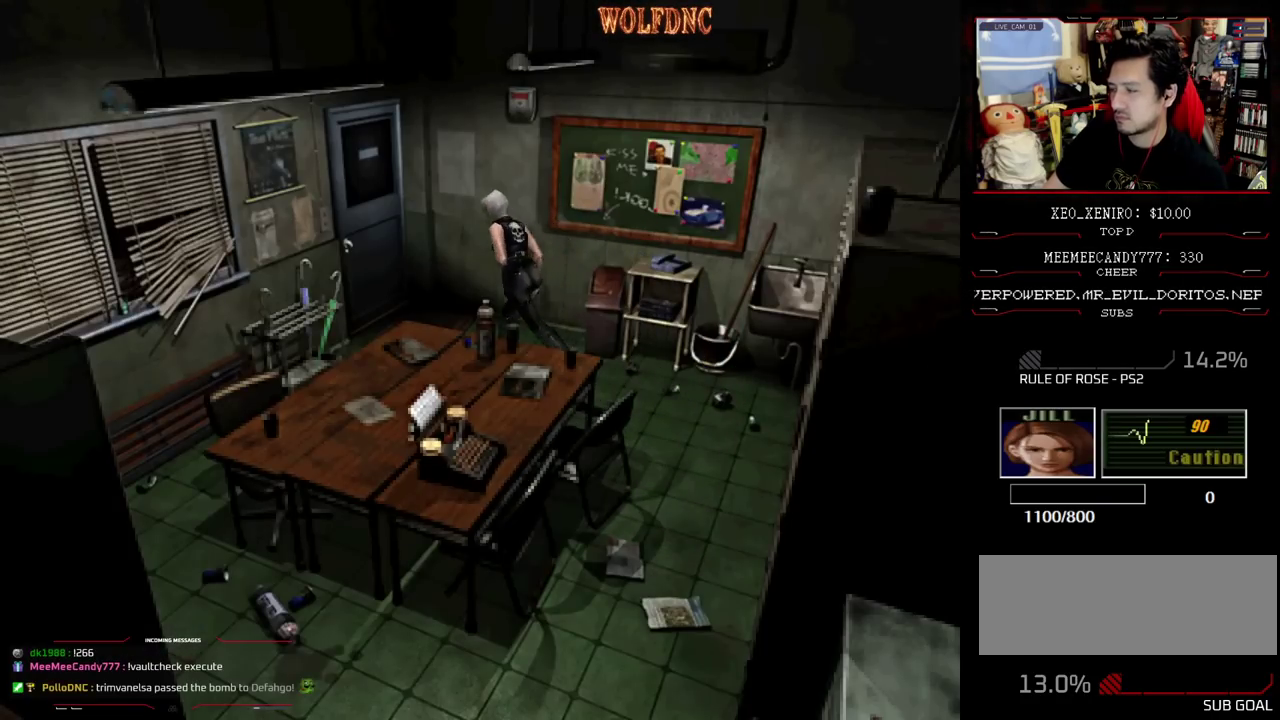
{"buttons": ["CROSS", "SQUARE", "DPAD_UP"], "events": [[67, "CROSS", "down"], [300, "DPAD_LEFT", "down"], [383, "DPAD_LEFT", "up"]]}
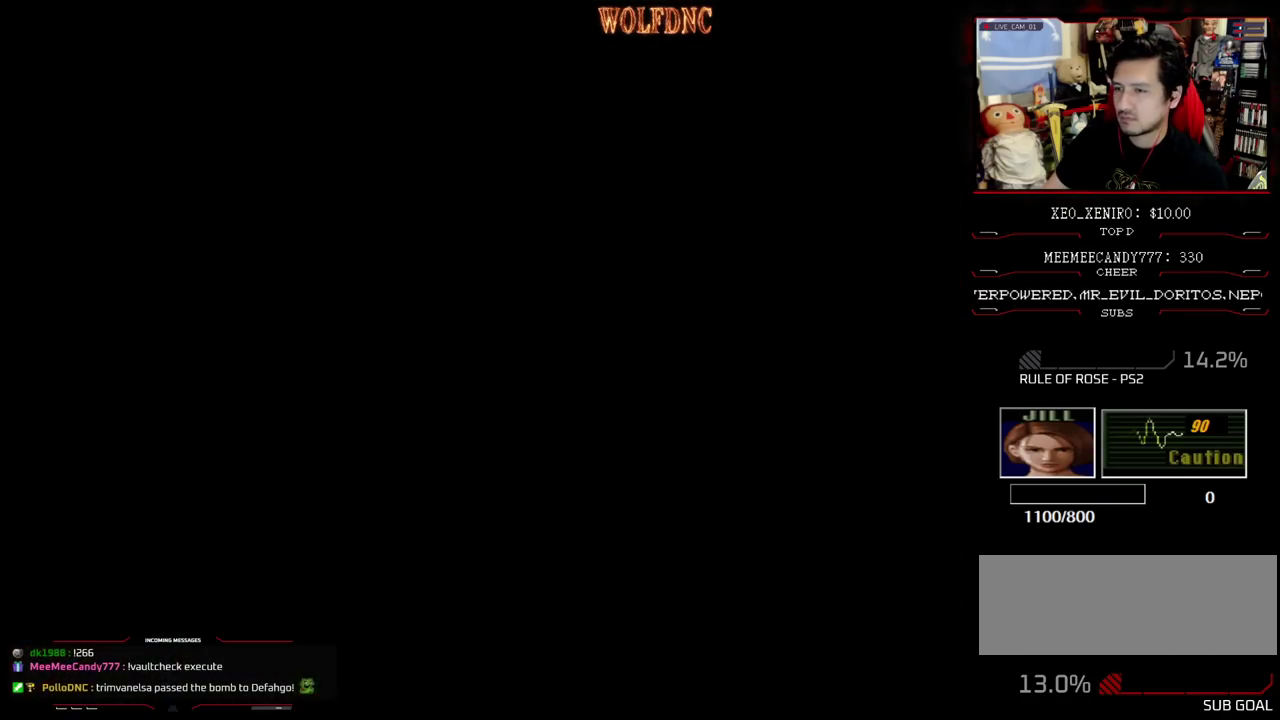
{"buttons": ["DPAD_RIGHT"], "events": [[167, "CROSS", "up"], [167, "SQUARE", "up"], [217, "DPAD_UP", "up"], [450, "DPAD_RIGHT", "down"]]}
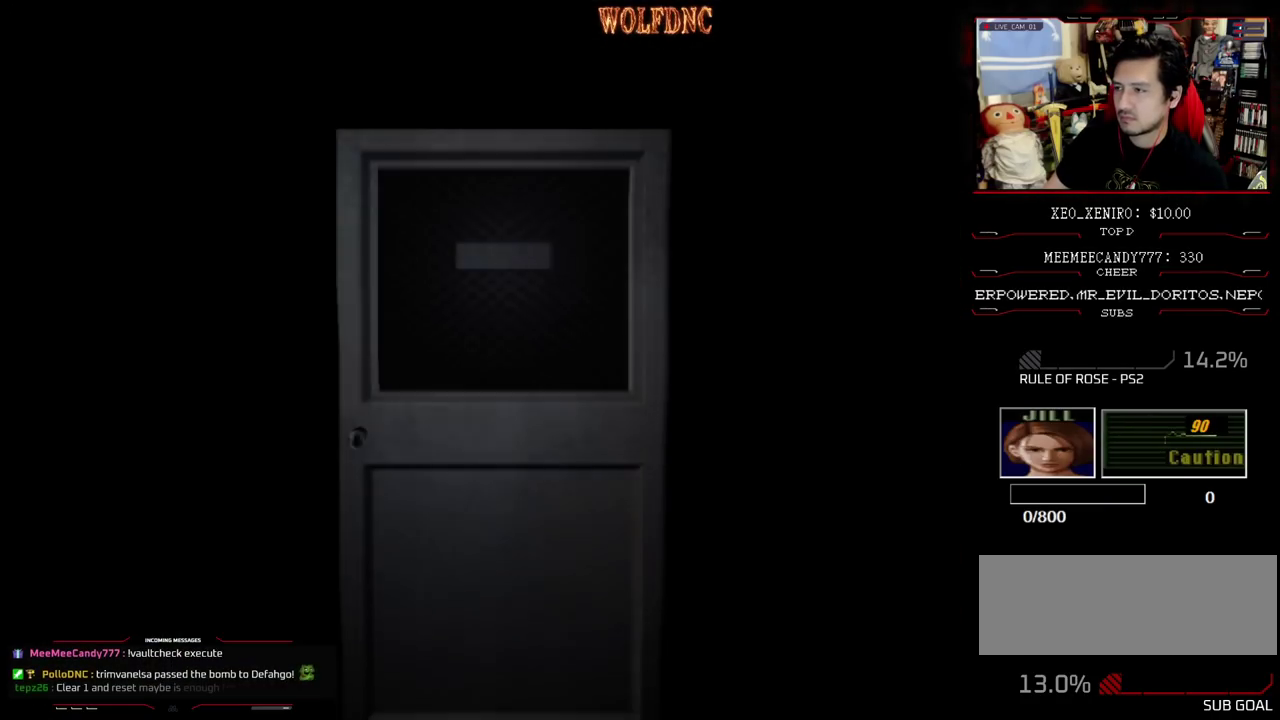
{"buttons": ["DPAD_LEFT"], "events": [[83, "DPAD_LEFT", "down"], [83, "DPAD_RIGHT", "up"]]}
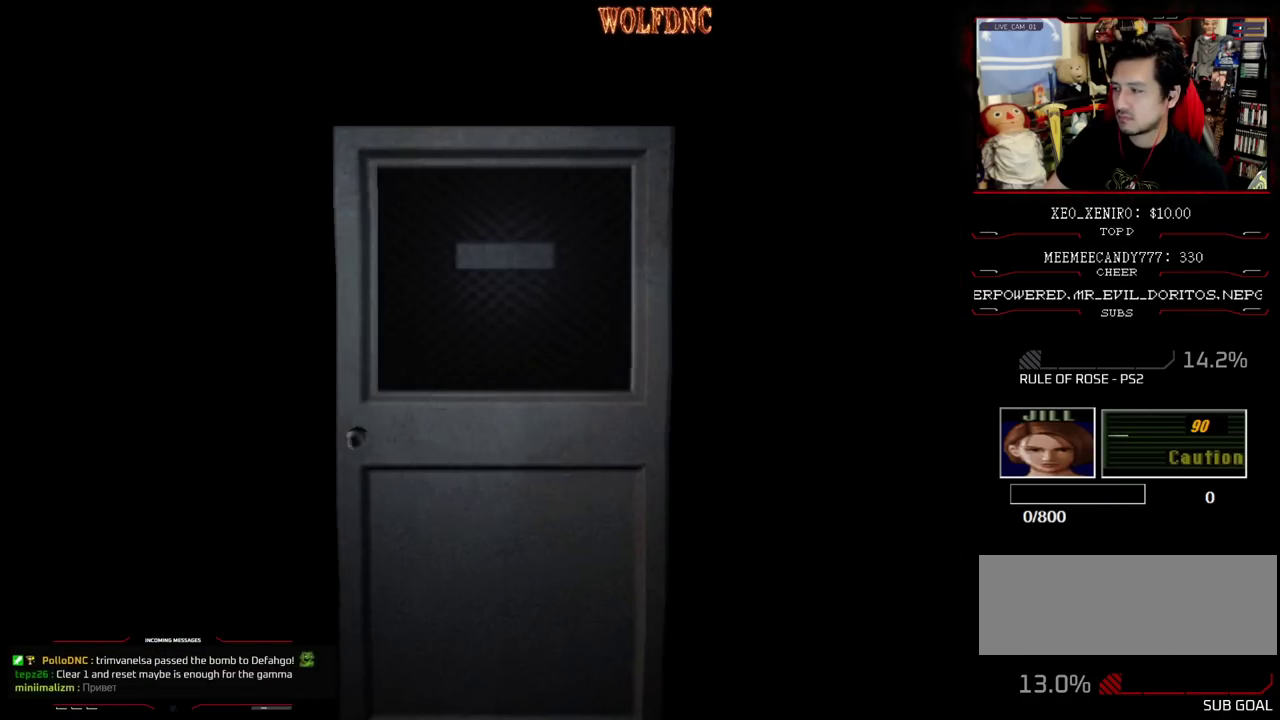
{"buttons": ["DPAD_LEFT"], "events": [[200, "SELECT", "down"], [300, "SELECT", "up"]]}
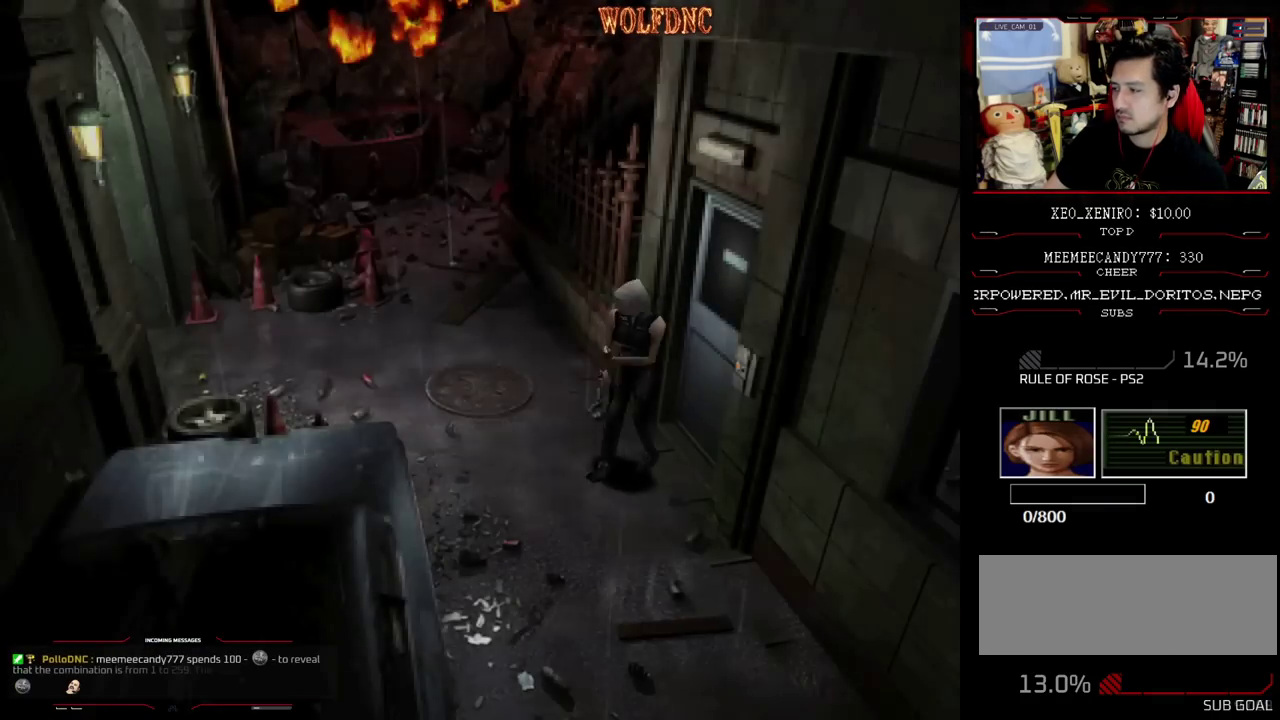
{"buttons": ["SQUARE", "DPAD_UP"], "events": [[33, "SQUARE", "down"], [83, "DPAD_UP", "down"], [500, "DPAD_LEFT", "up"]]}
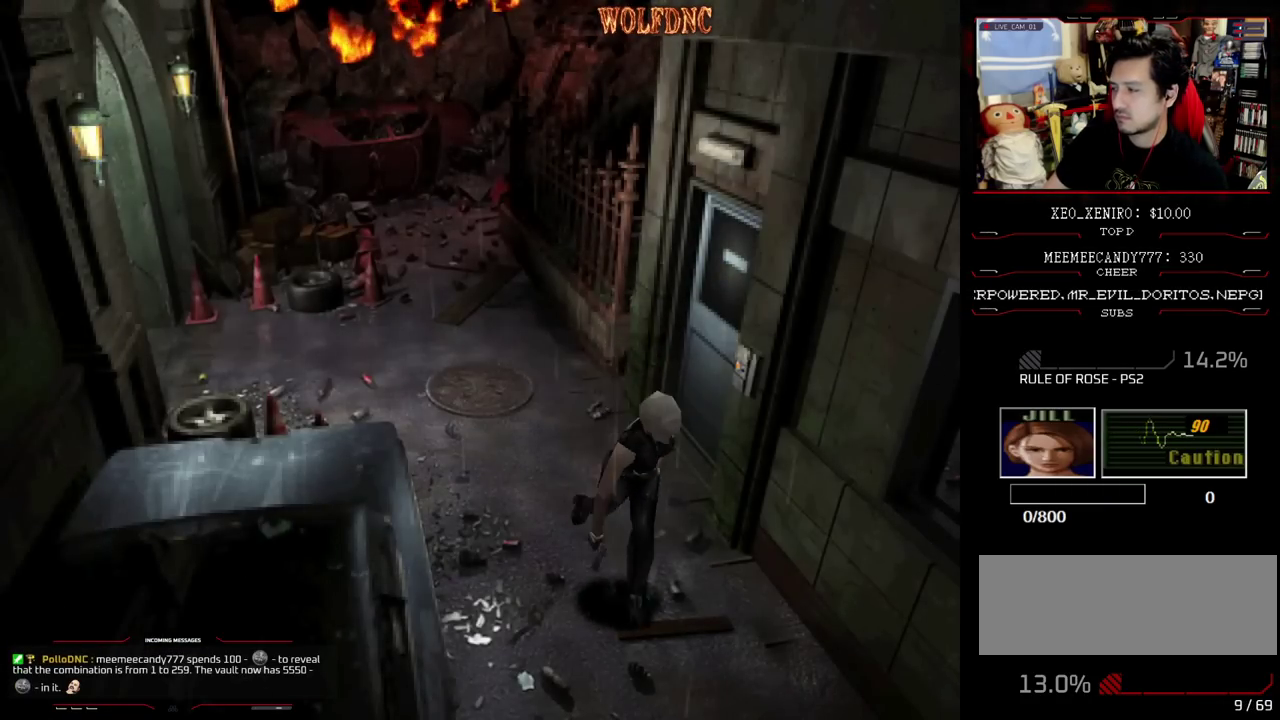
{"buttons": ["SQUARE", "DPAD_UP"], "events": []}
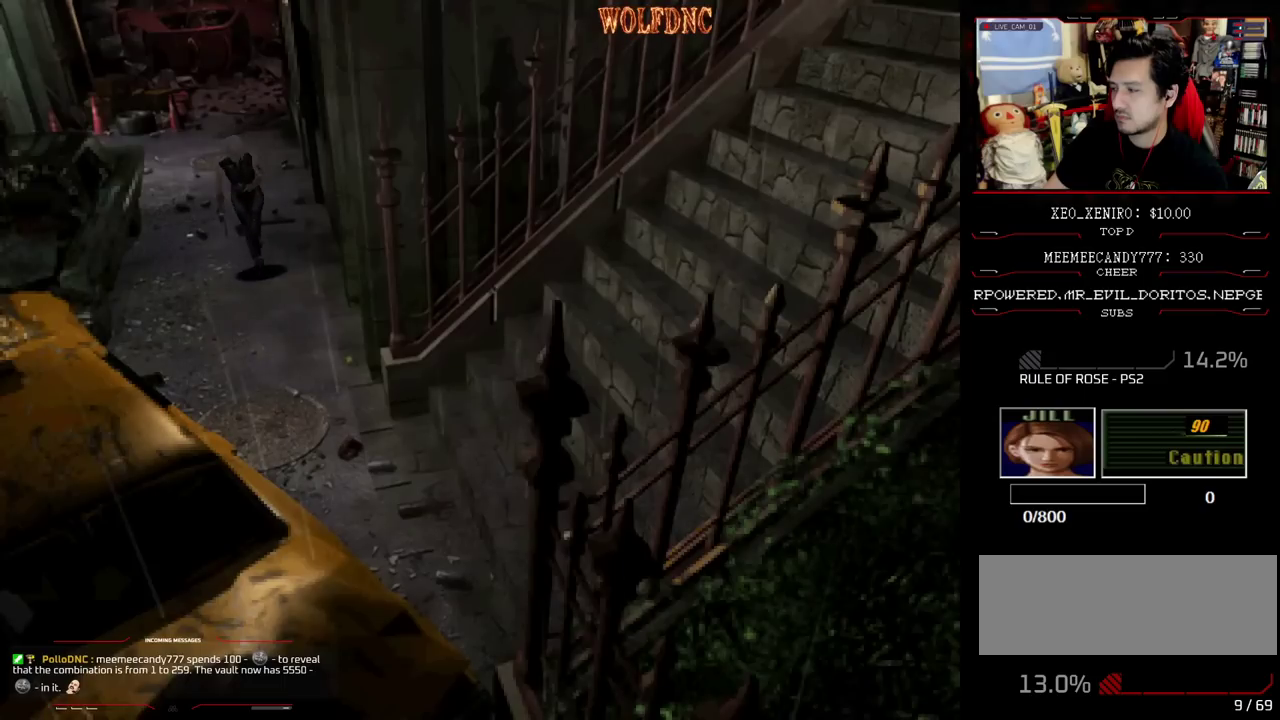
{"buttons": ["SQUARE", "DPAD_UP"], "events": [[383, "DPAD_LEFT", "down"], [483, "DPAD_LEFT", "up"]]}
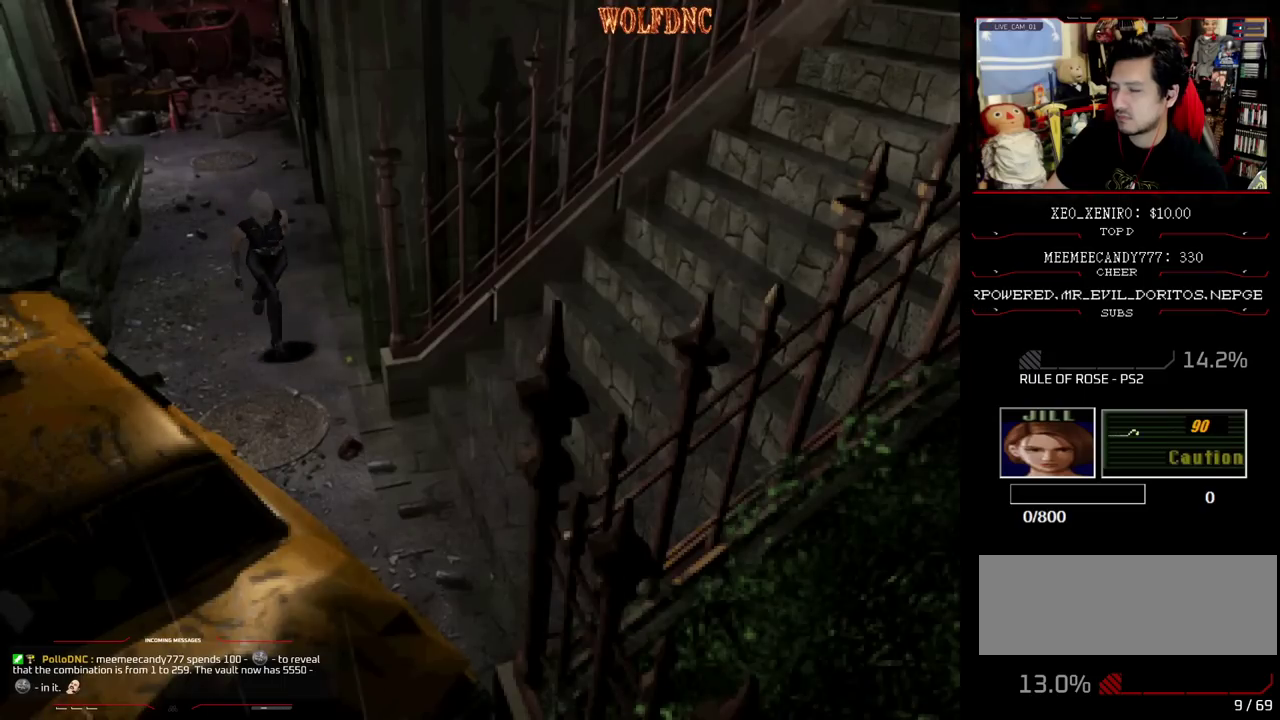
{"buttons": ["SQUARE", "DPAD_UP", "DPAD_LEFT"], "events": [[167, "DPAD_LEFT", "down"], [267, "DPAD_LEFT", "up"], [500, "DPAD_LEFT", "down"]]}
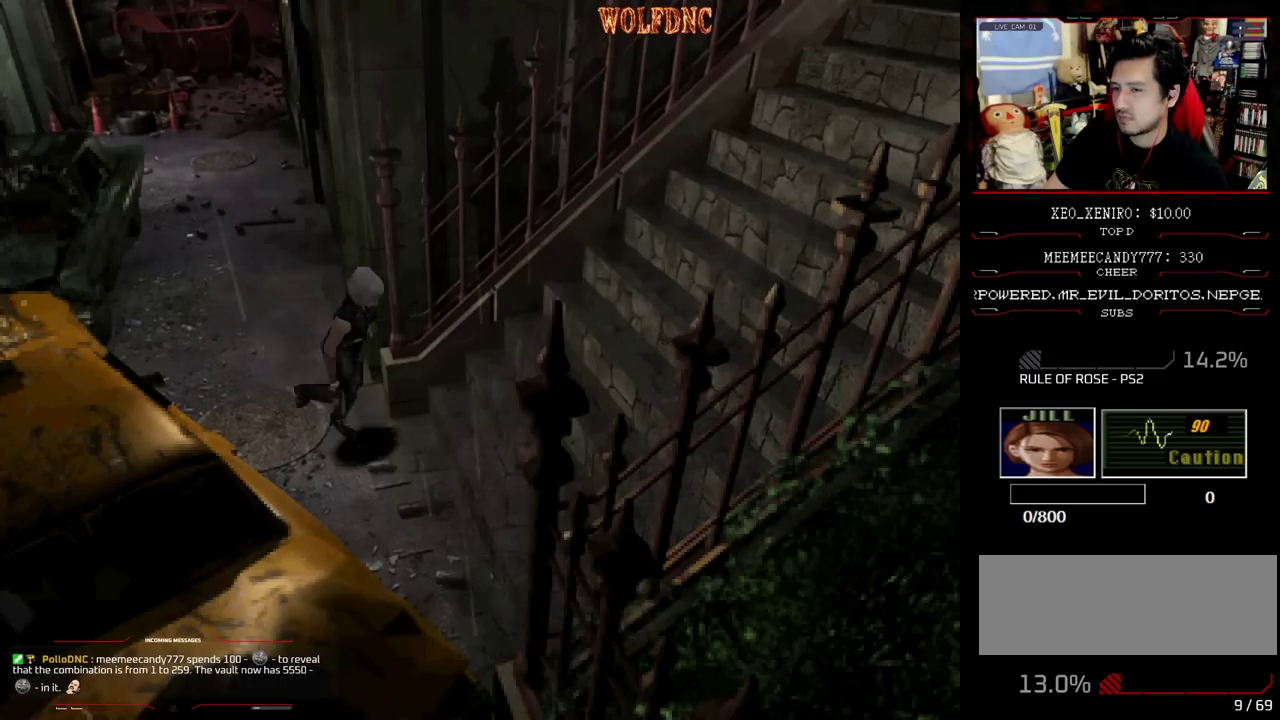
{"buttons": ["SQUARE", "DPAD_UP", "DPAD_LEFT"], "events": [[233, "DPAD_LEFT", "up"], [417, "DPAD_LEFT", "down"]]}
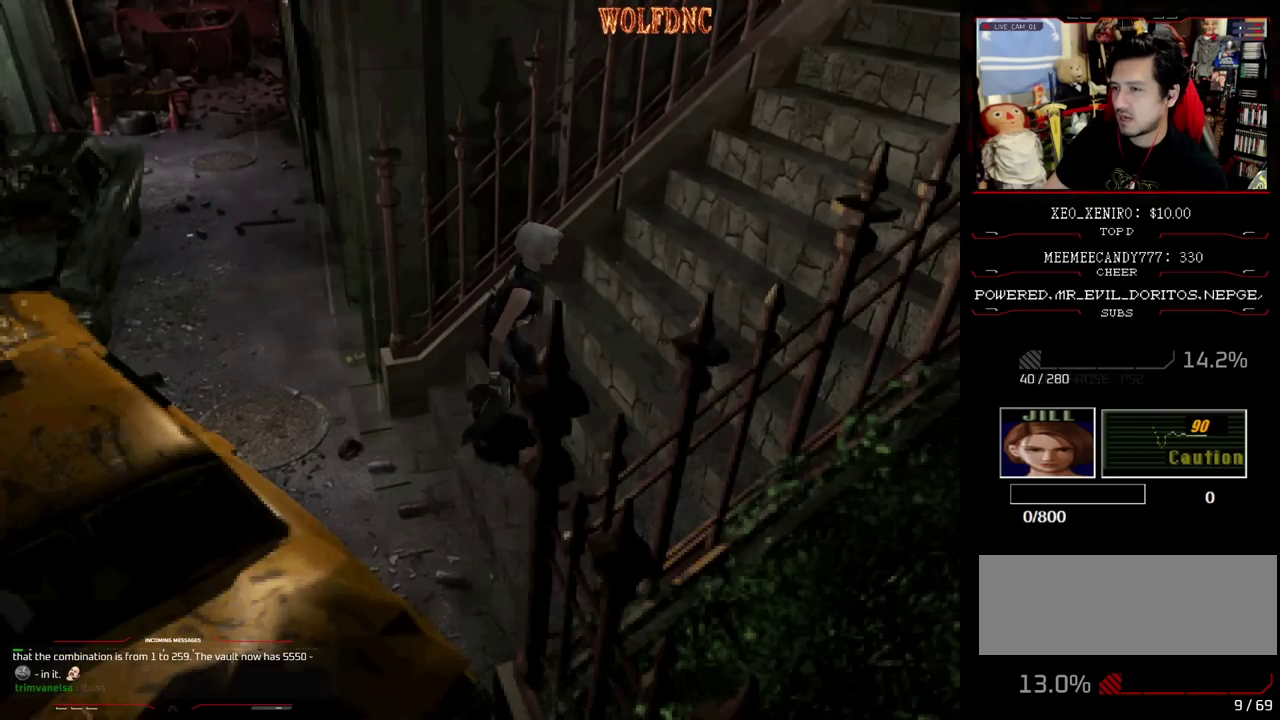
{"buttons": ["SQUARE", "DPAD_UP"], "events": [[67, "DPAD_LEFT", "up"]]}
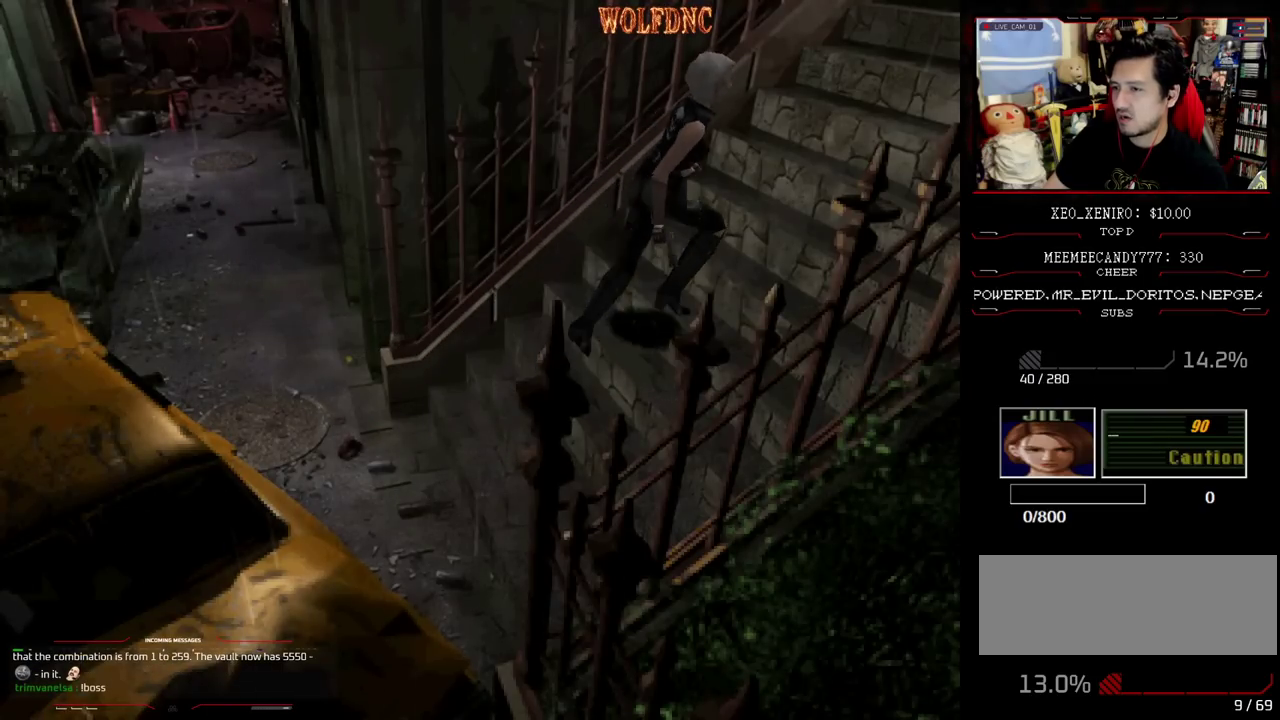
{"buttons": ["SQUARE", "DPAD_UP"], "events": [[67, "DPAD_LEFT", "down"], [167, "DPAD_LEFT", "up"]]}
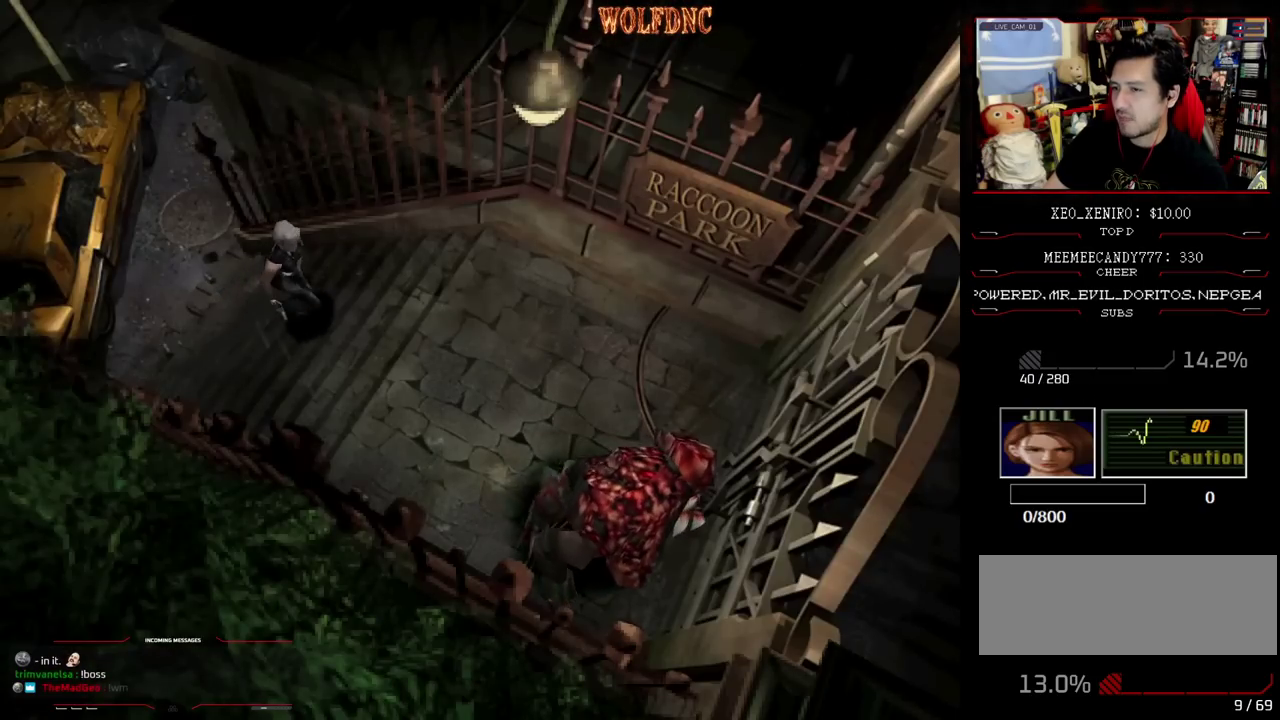
{"buttons": ["SQUARE", "DPAD_UP"], "events": []}
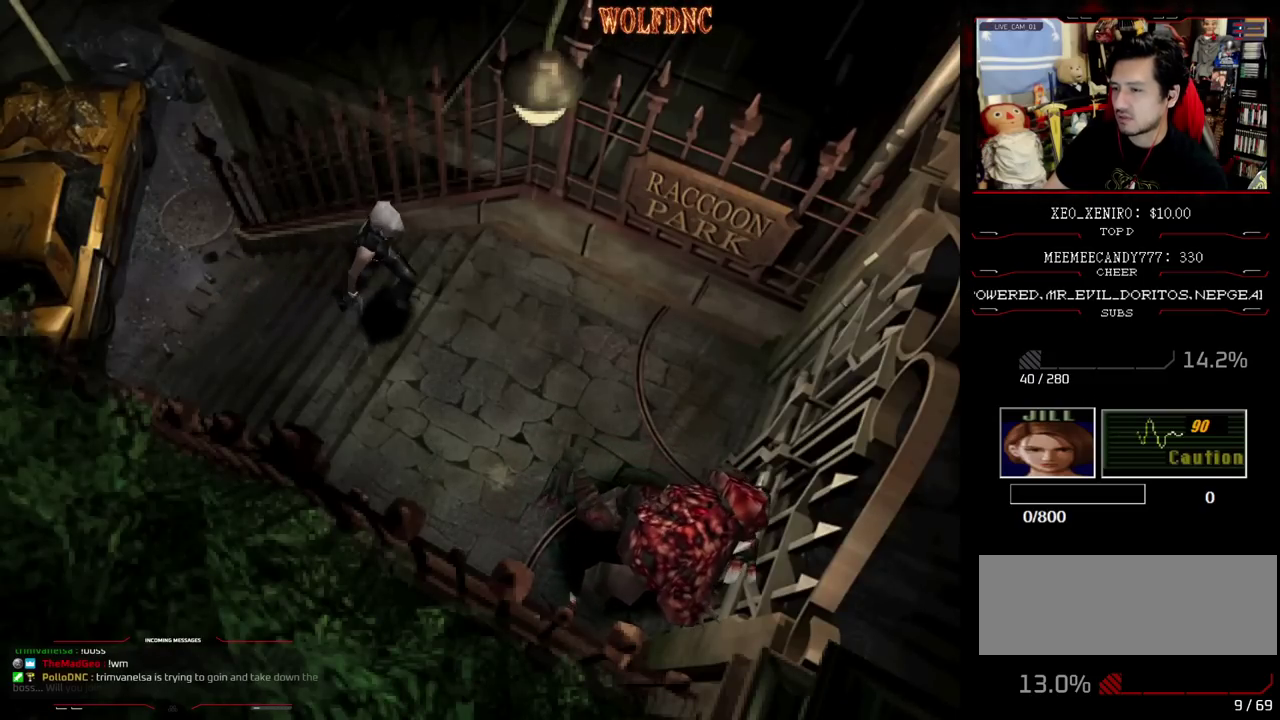
{"buttons": ["SQUARE", "DPAD_UP"], "events": []}
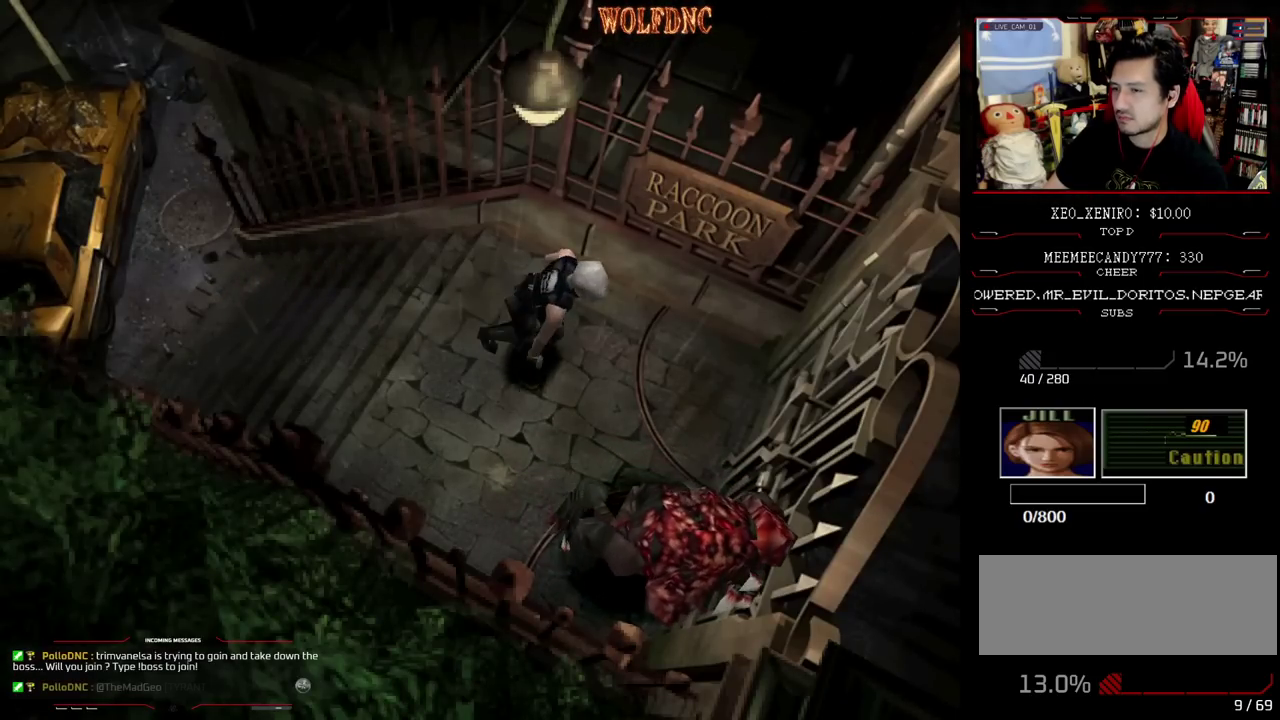
{"buttons": ["CROSS"], "events": [[217, "DPAD_RIGHT", "down"], [317, "CROSS", "down"], [317, "DPAD_RIGHT", "up"], [400, "CROSS", "up"], [400, "SQUARE", "up"], [450, "CROSS", "down"], [450, "DPAD_UP", "up"]]}
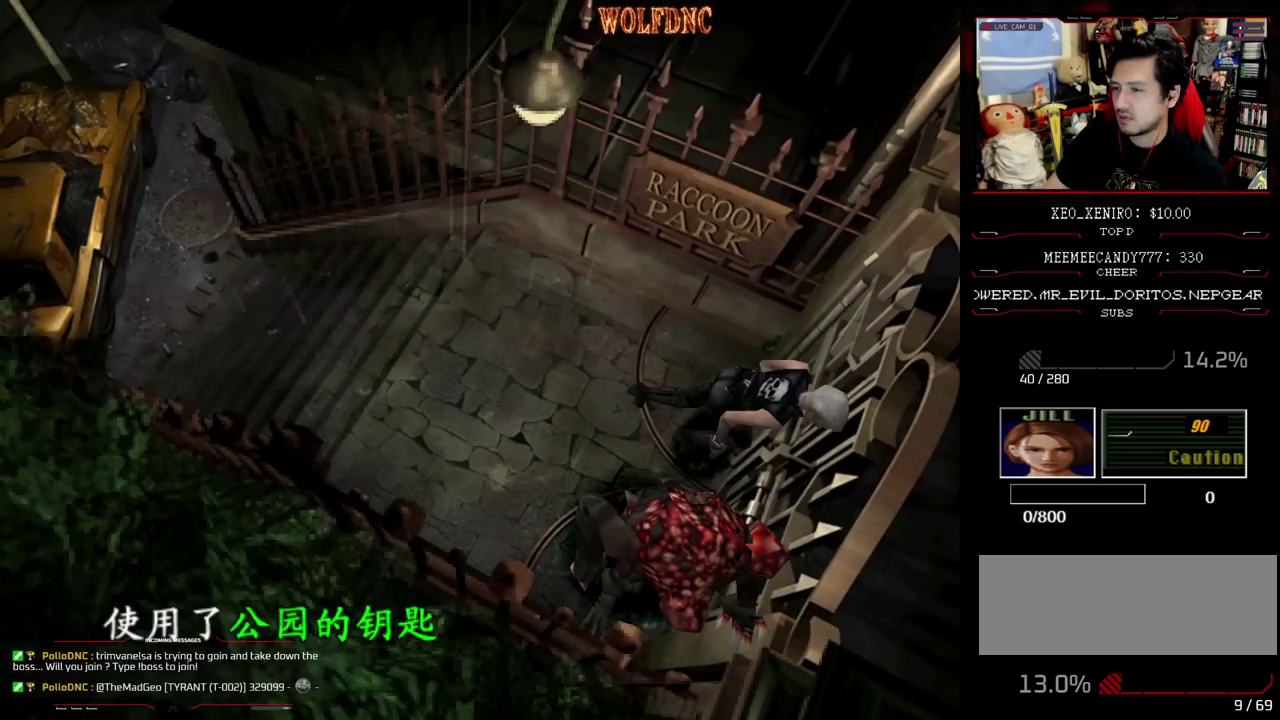
{"buttons": ["CROSS"], "events": [[133, "CROSS", "up"], [183, "CROSS", "down"]]}
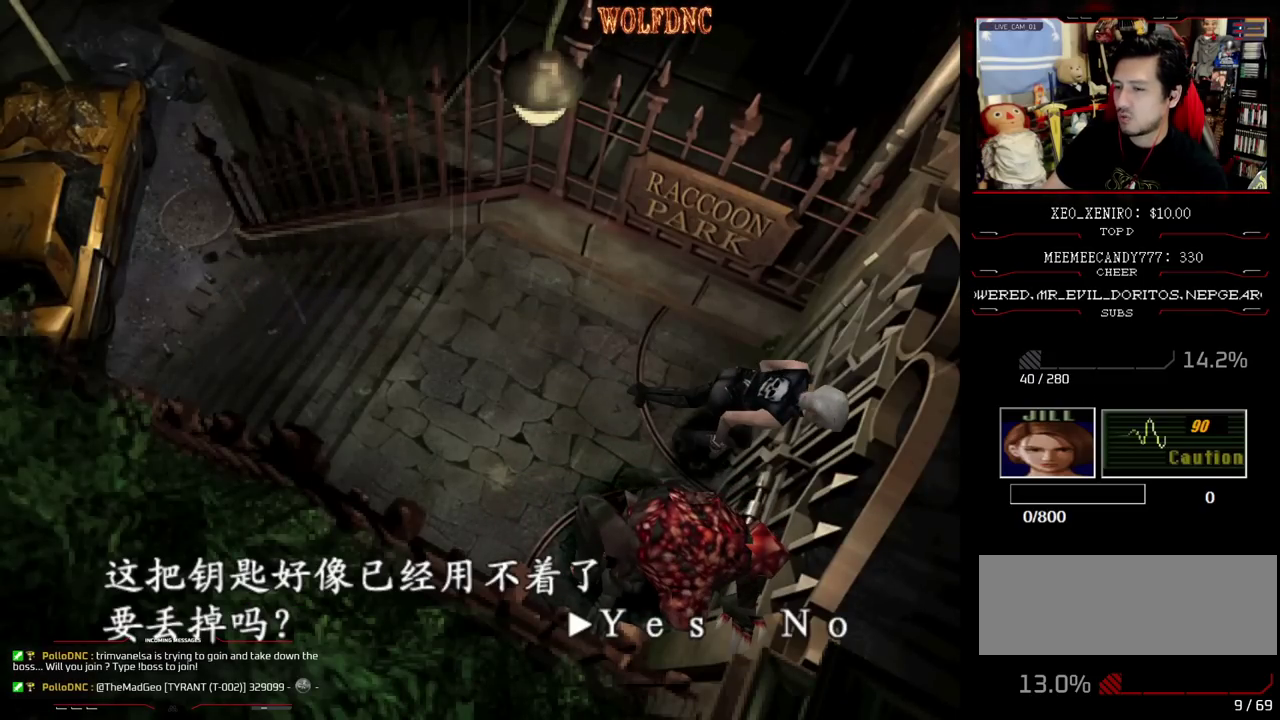
{"buttons": [], "events": [[100, "CROSS", "up"], [150, "CROSS", "down"], [233, "CROSS", "up"], [300, "CROSS", "down"], [383, "CROSS", "up"], [433, "CROSS", "down"], [483, "CROSS", "up"]]}
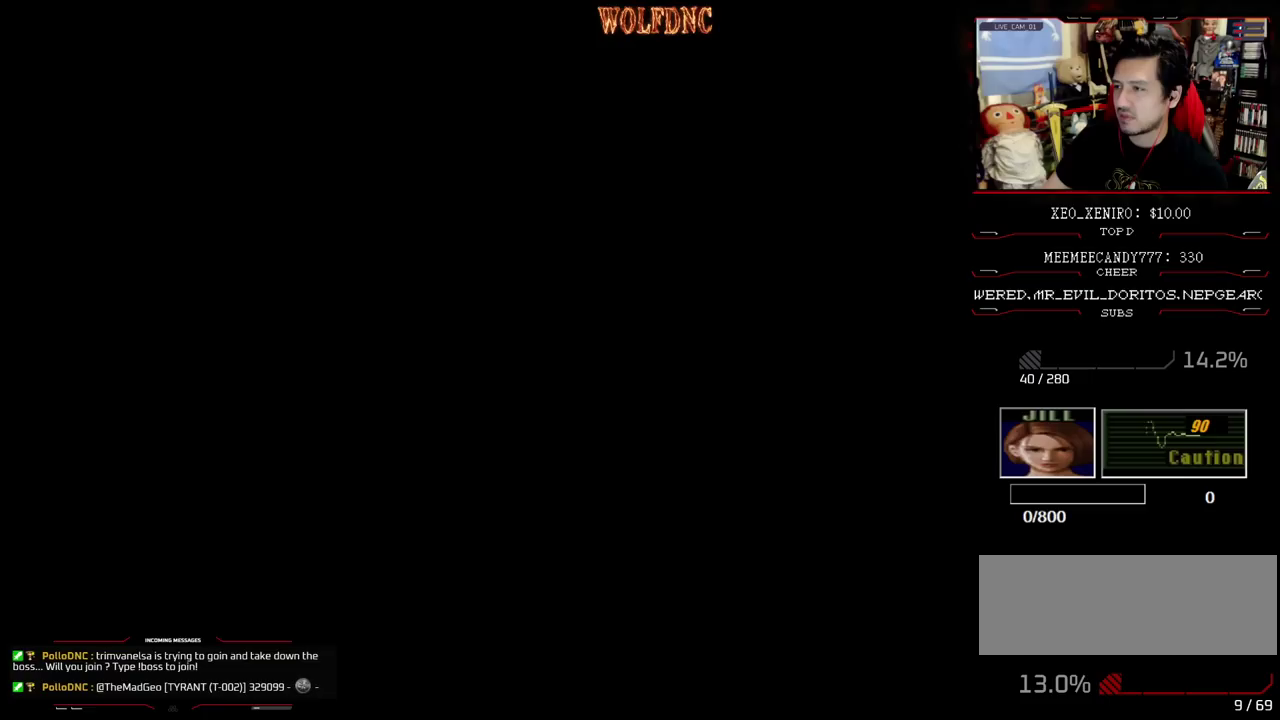
{"buttons": [], "events": []}
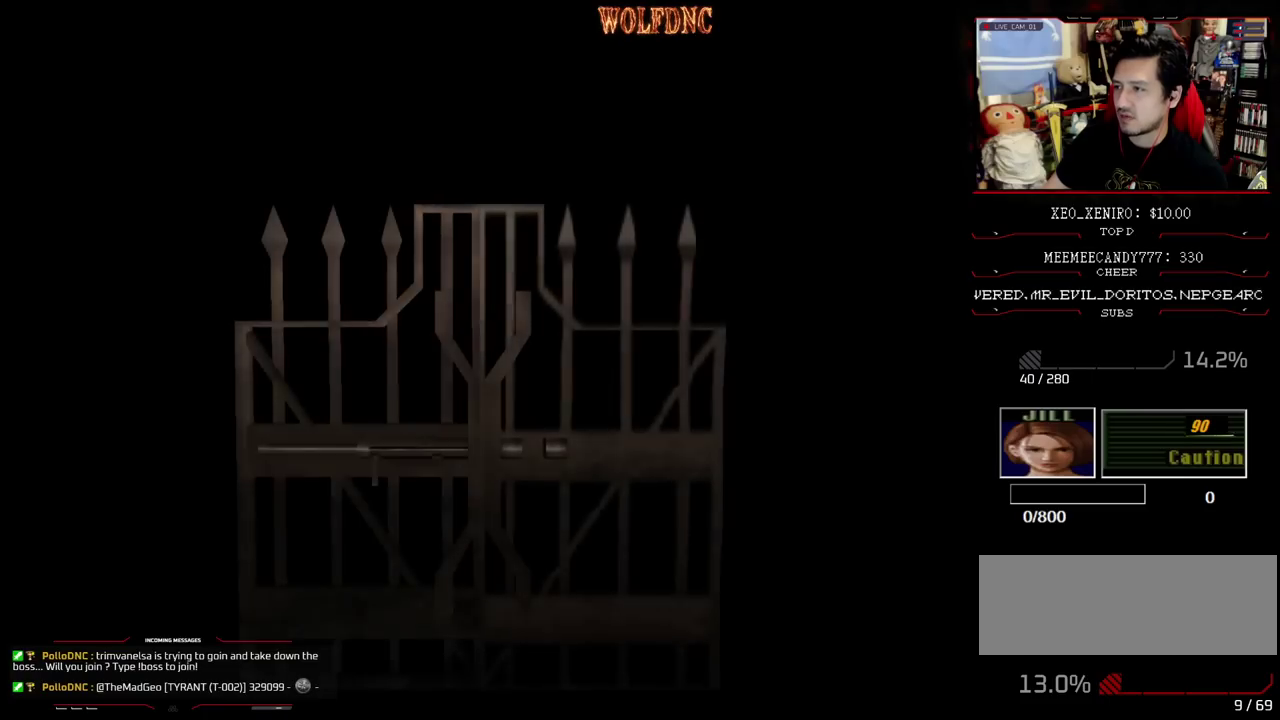
{"buttons": [], "events": []}
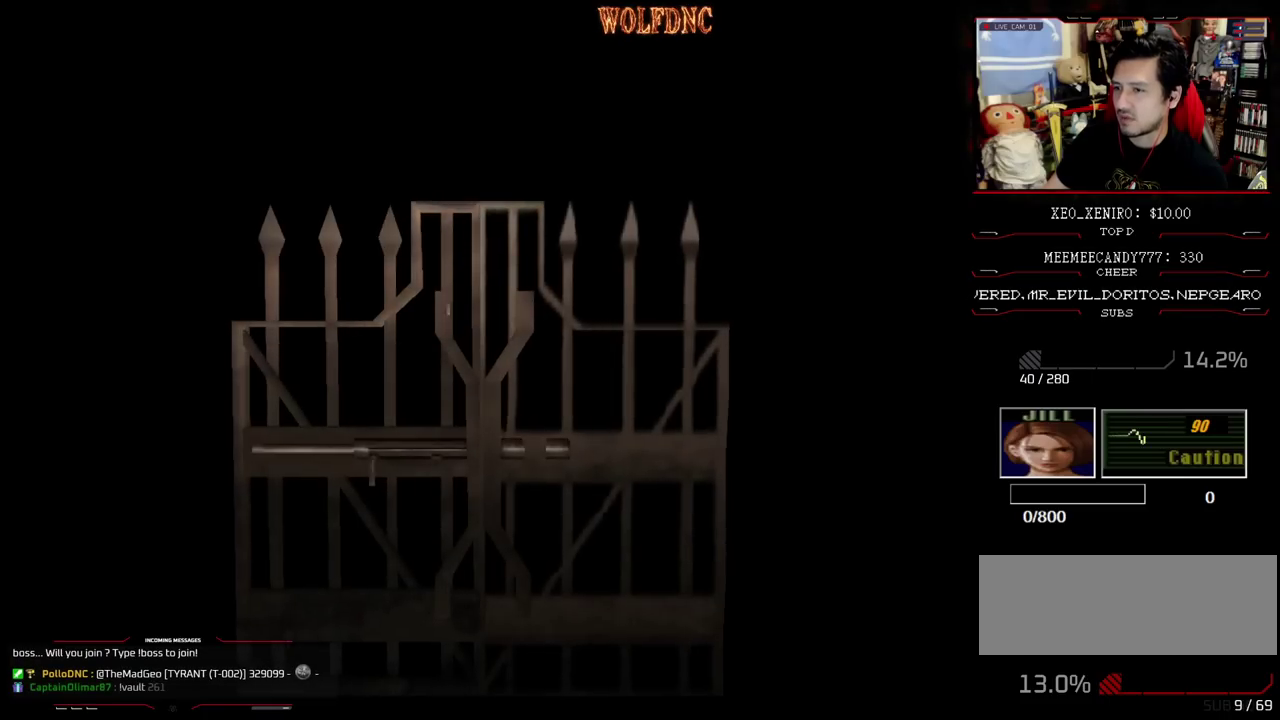
{"buttons": [], "events": [[17, "SELECT", "down"], [100, "SELECT", "up"], [250, "CIRCLE", "down"], [333, "CIRCLE", "up"]]}
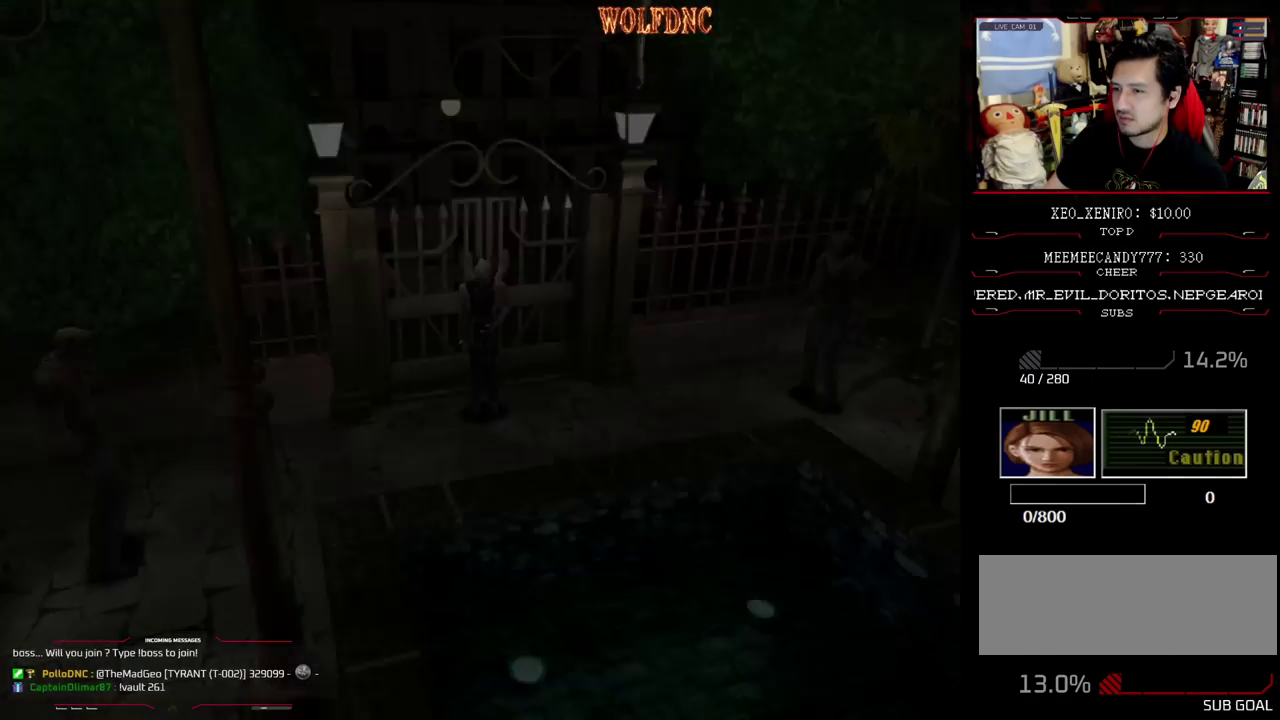
{"buttons": [], "events": []}
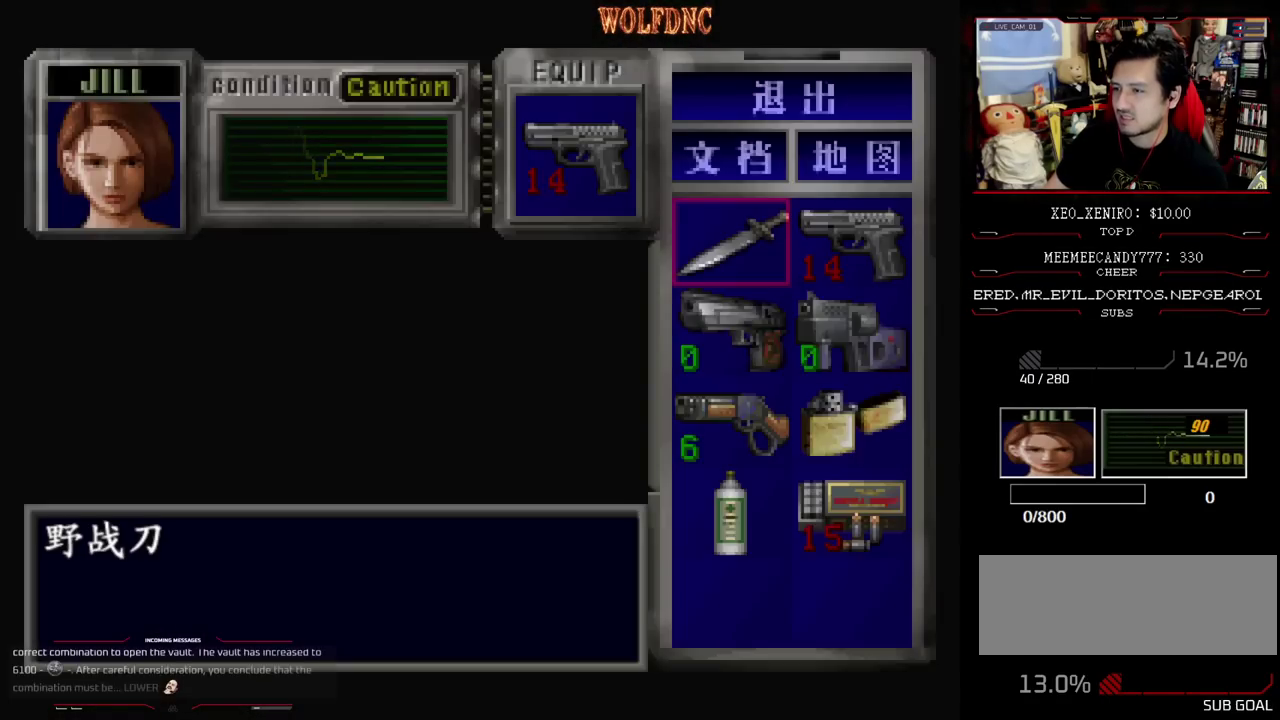
{"buttons": [], "events": [[183, "CROSS", "down"], [283, "CROSS", "up"], [367, "CROSS", "down"], [467, "CROSS", "up"]]}
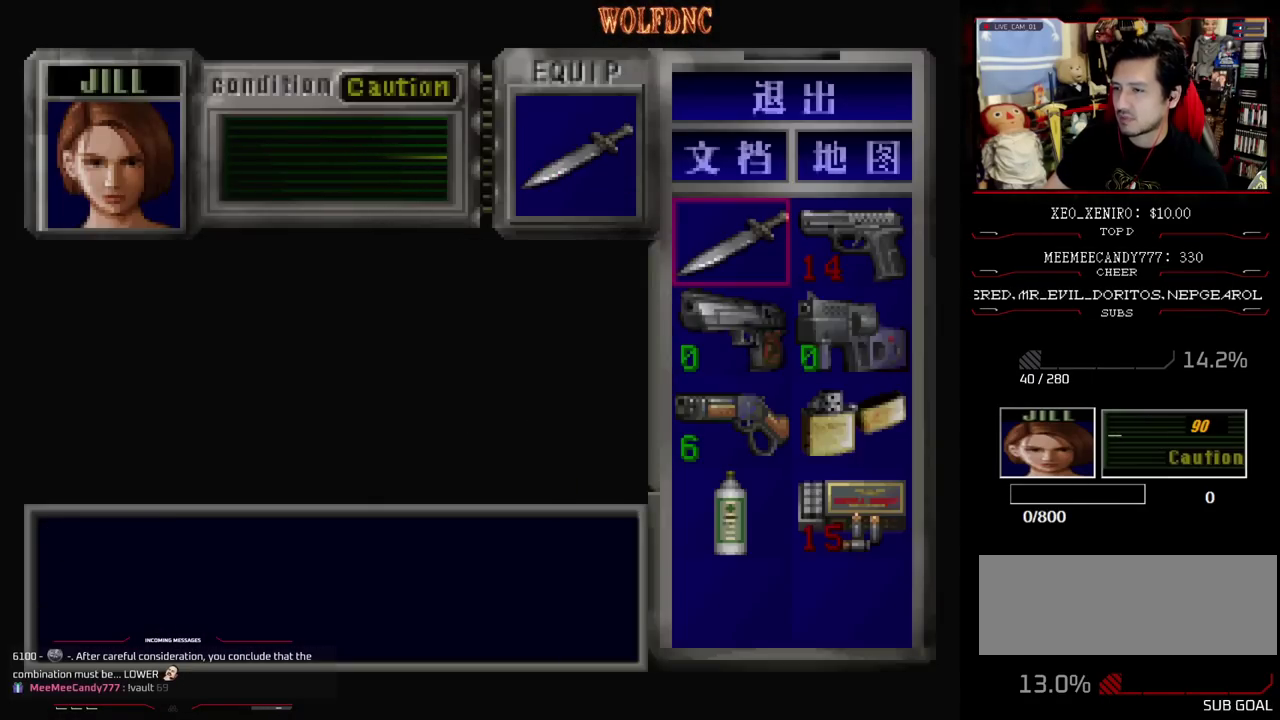
{"buttons": ["SQUARE", "DPAD_UP", "DPAD_LEFT"], "events": [[17, "CIRCLE", "down"], [100, "CIRCLE", "up"], [200, "DPAD_LEFT", "down"], [283, "DPAD_UP", "down"], [283, "SQUARE", "down"]]}
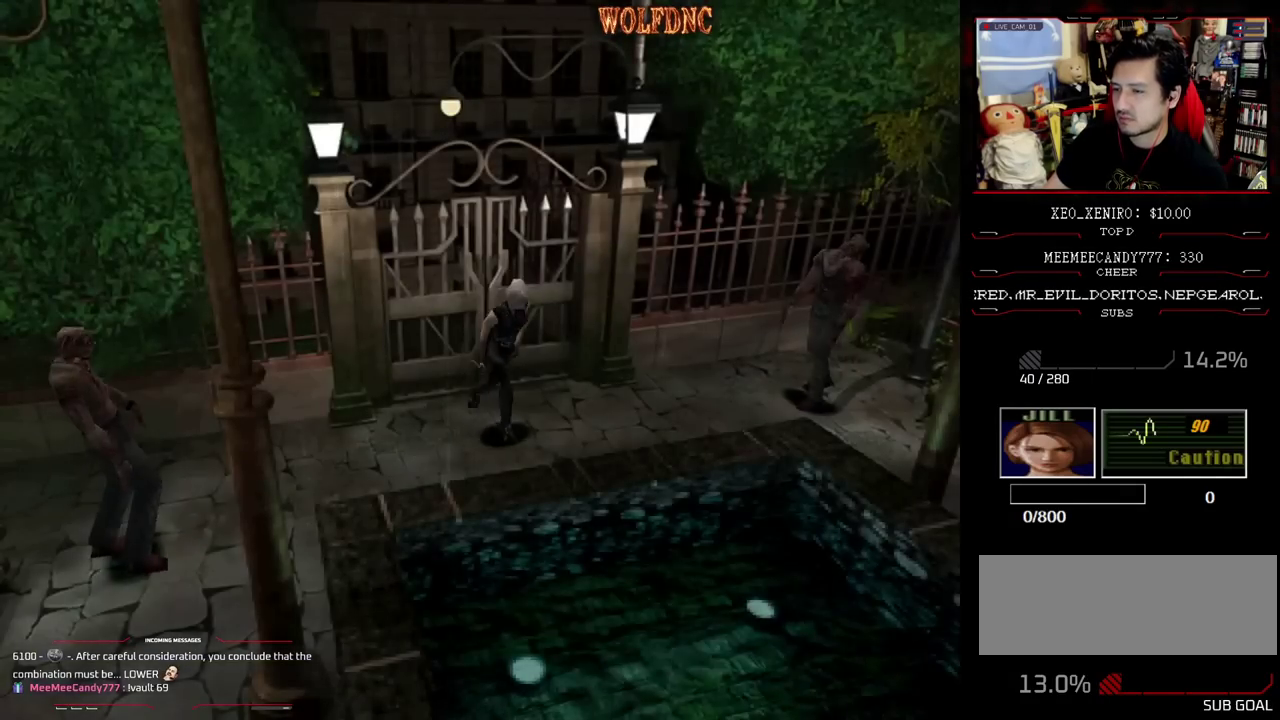
{"buttons": [], "events": [[267, "DPAD_UP", "up"], [267, "SQUARE", "up"], [300, "DPAD_LEFT", "up"], [350, "DPAD_DOWN", "down"], [350, "SQUARE", "down"], [500, "DPAD_DOWN", "up"], [500, "SQUARE", "up"]]}
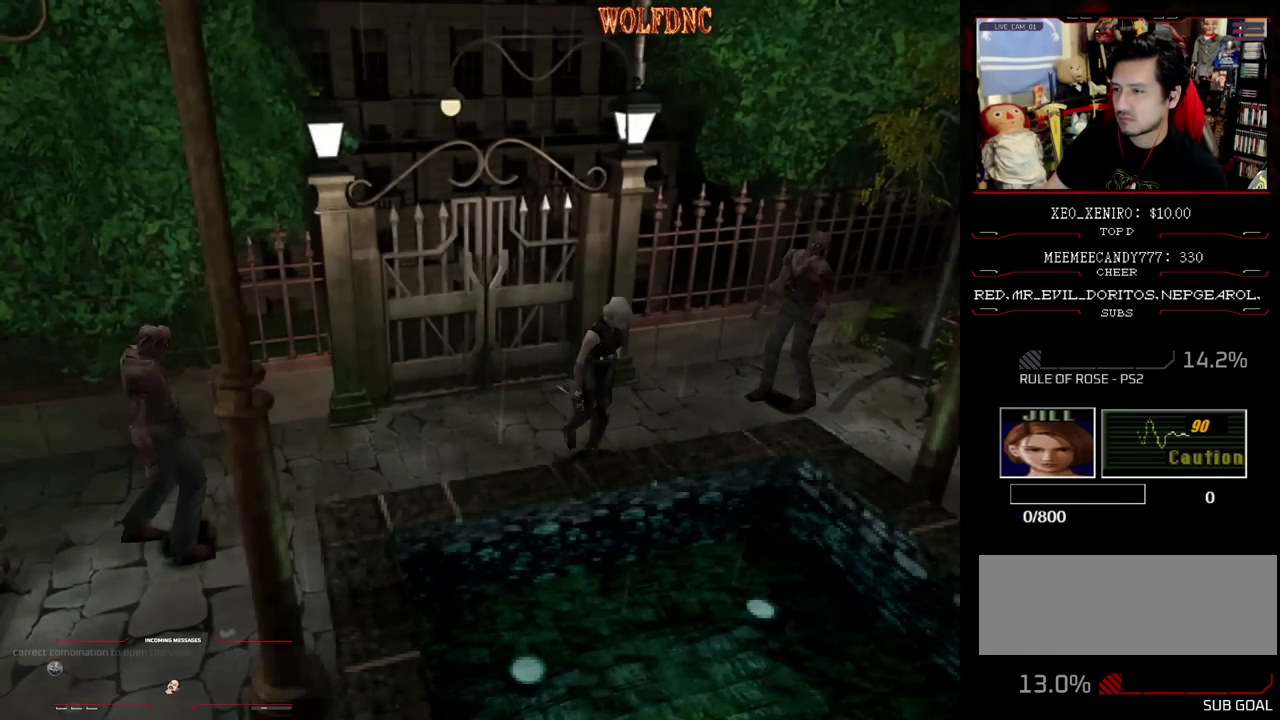
{"buttons": ["DPAD_LEFT"], "events": [[467, "DPAD_LEFT", "down"]]}
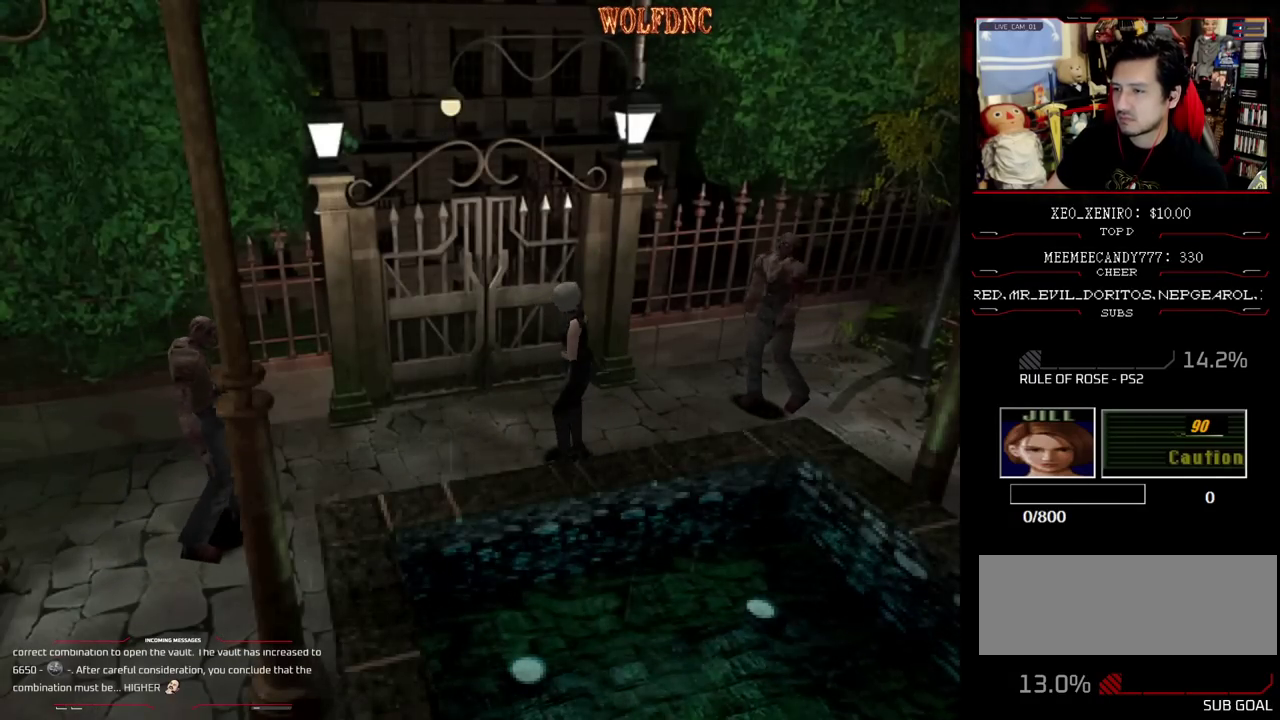
{"buttons": [], "events": [[433, "DPAD_LEFT", "up"]]}